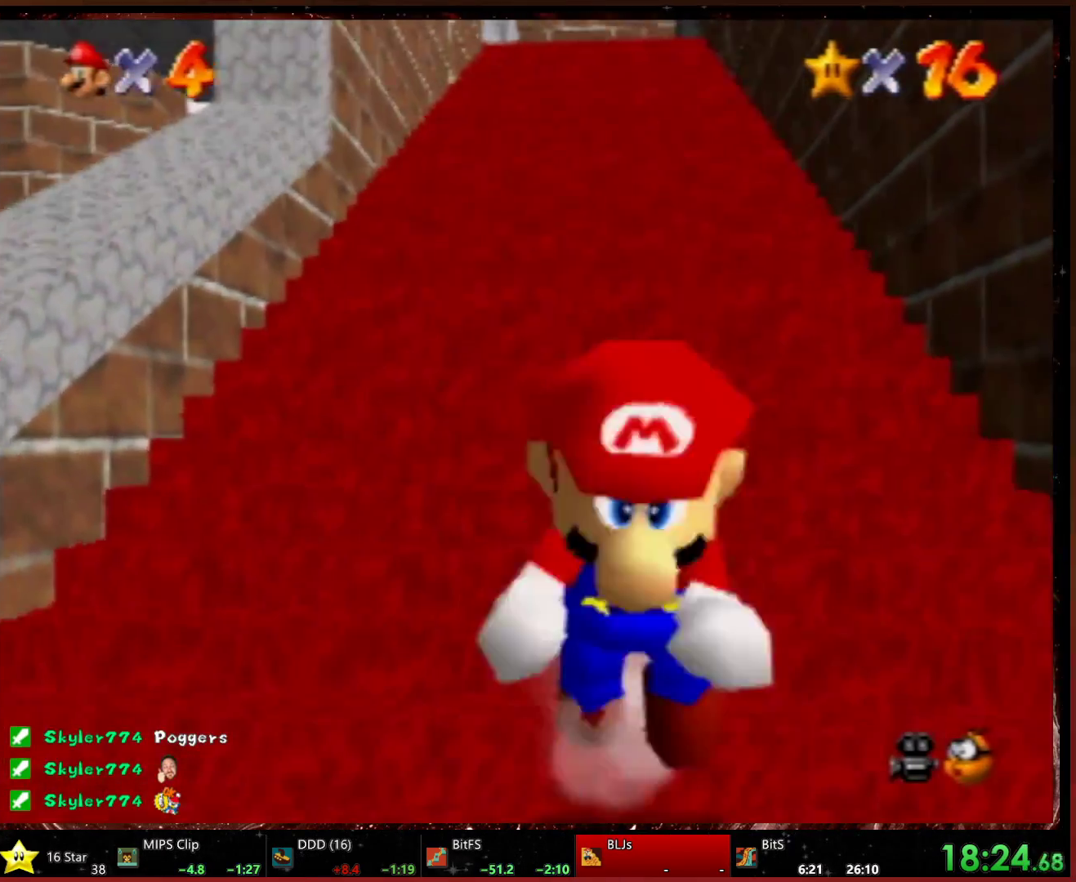
Gameplay with a controller (Nintendo layout); each line is a JSON object with the inputs held at the frame after it. "events" lists button and stick changes between this image and that frame as [ms after this image, input, new state], when the widget could be followed in between. Not read: L1 L3 R3.
{"buttons": ["Z"], "left_stick": "up", "events": []}
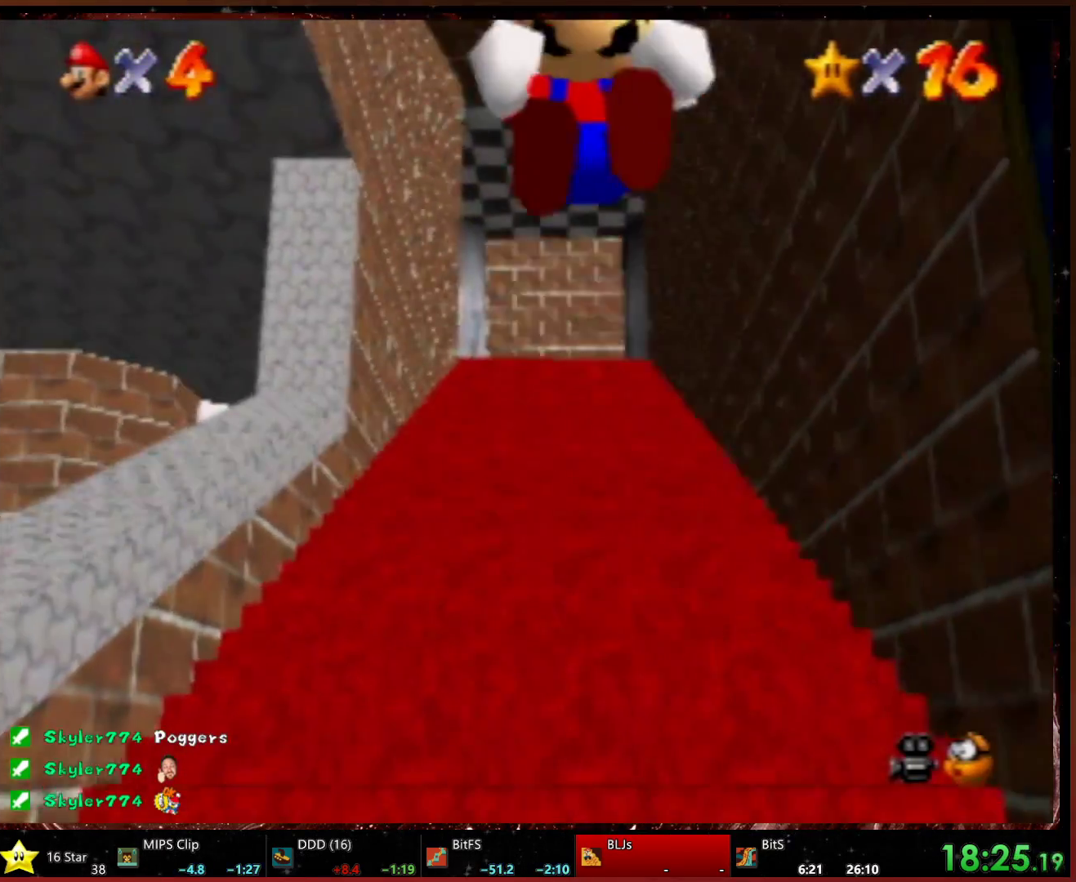
{"buttons": ["A", "Z"], "left_stick": "up", "events": [[433, "A", "down"], [467, "A", "up"], [500, "A", "down"]]}
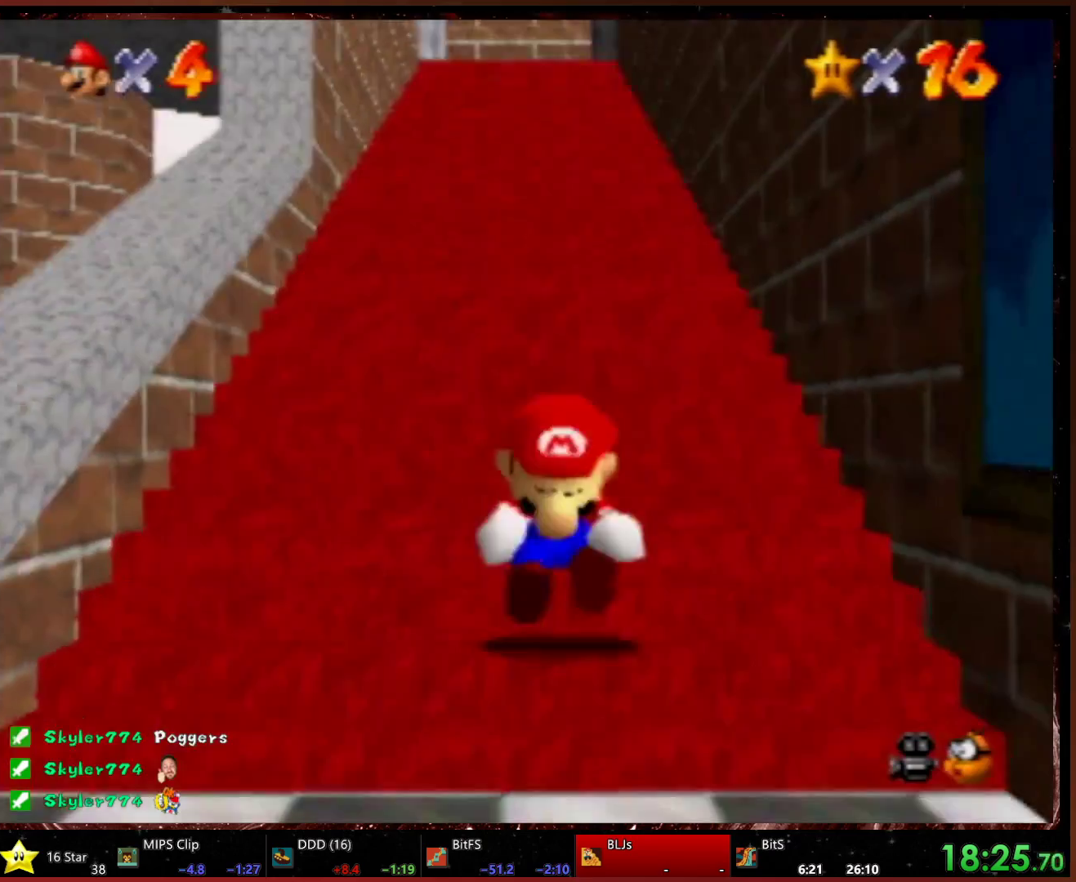
{"buttons": ["Z"], "left_stick": "up", "events": [[67, "A", "up"], [200, "A", "down"], [267, "A", "up"], [333, "A", "down"], [400, "A", "up"], [467, "A", "down"], [500, "A", "up"]]}
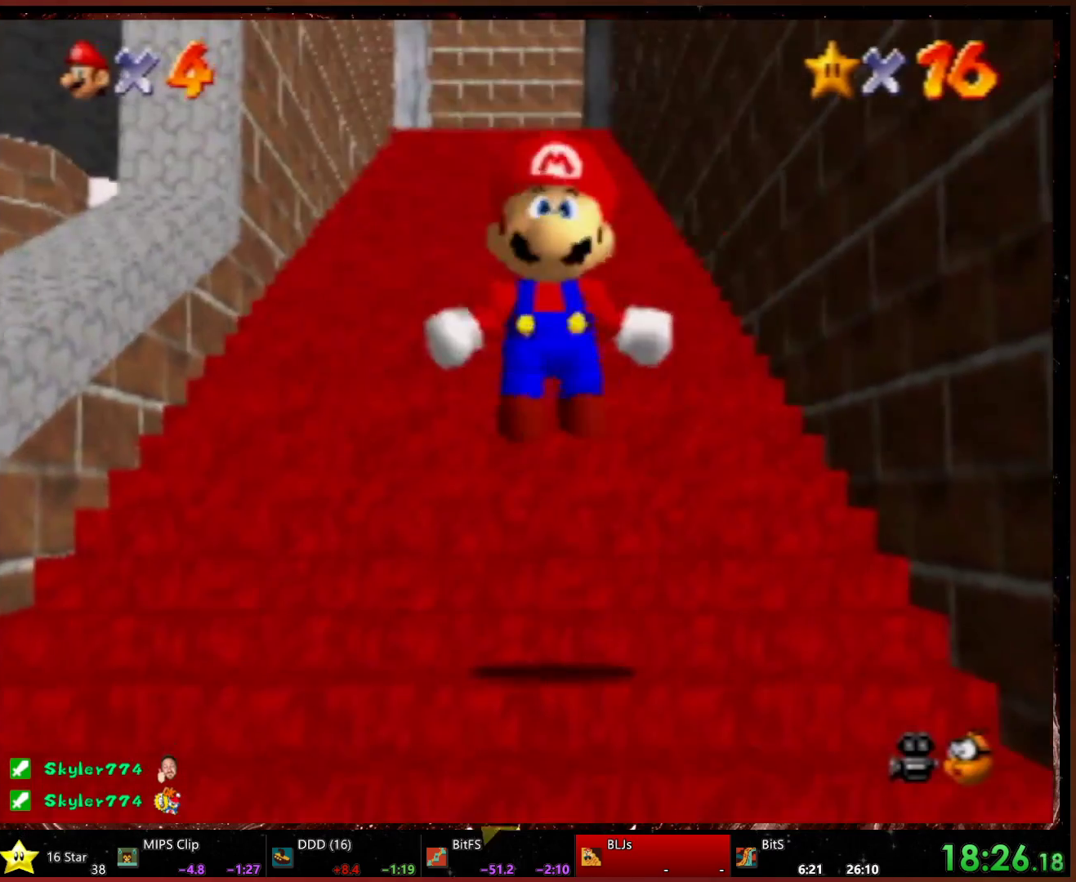
{"buttons": ["Z"], "left_stick": "up", "events": [[67, "A", "down"], [133, "A", "up"], [333, "A", "down"], [367, "A", "up"], [467, "A", "down"], [500, "A", "up"]]}
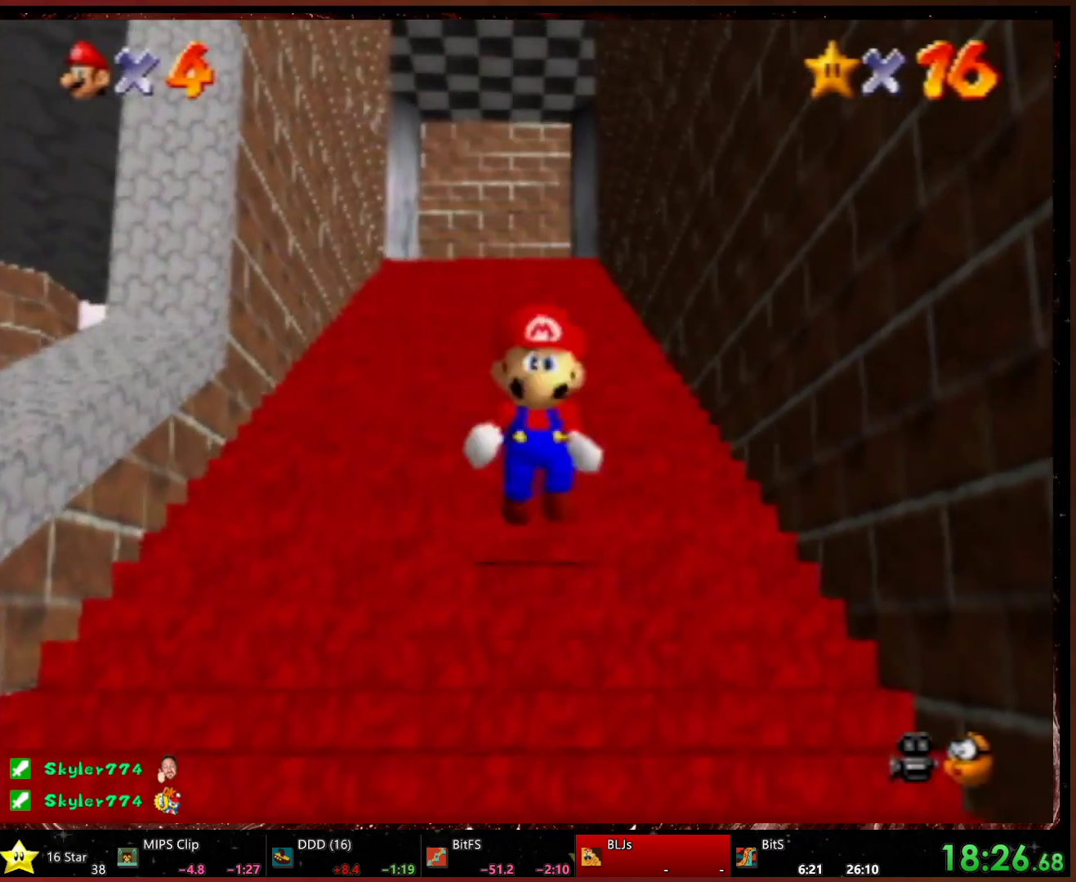
{"buttons": ["A", "Z"], "left_stick": "up", "events": [[67, "A", "down"], [100, "A", "up"], [133, "A", "down"], [200, "A", "up"], [400, "A", "down"], [433, "A", "up"], [500, "A", "down"]]}
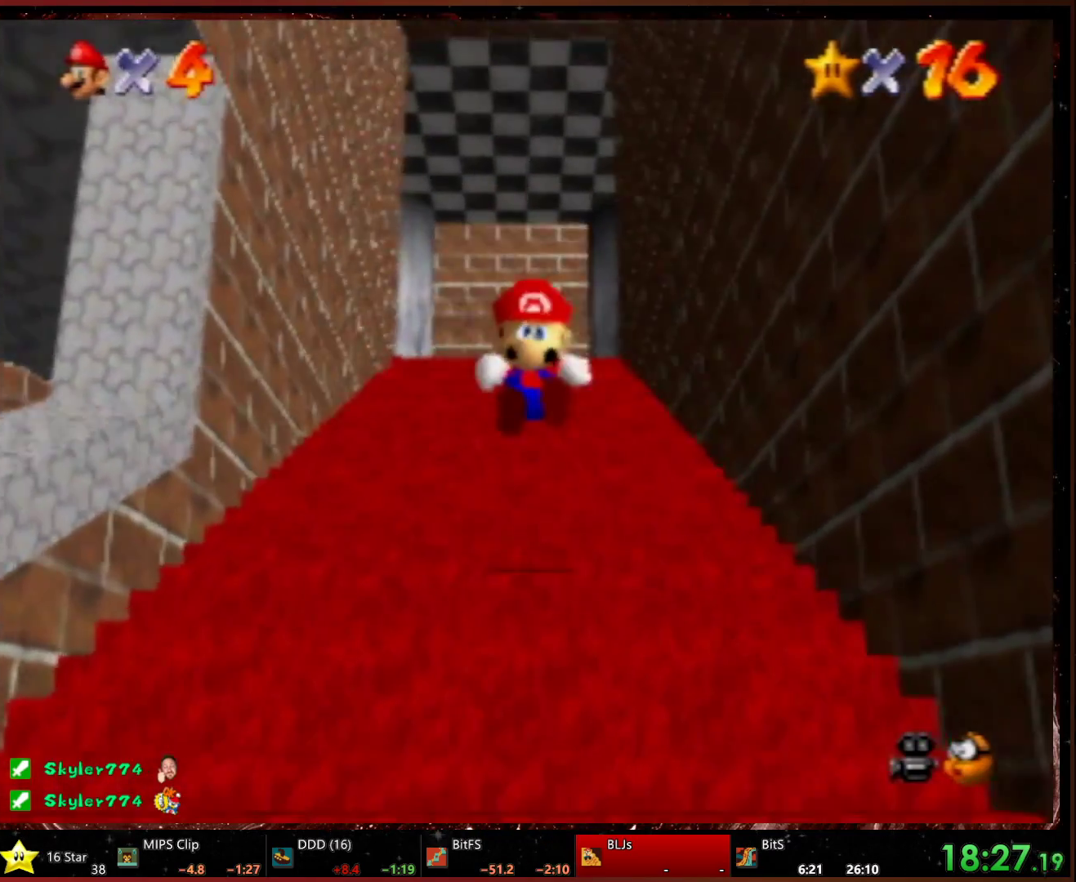
{"buttons": ["A", "Z"], "left_stick": "up", "events": [[33, "A", "up"], [100, "A", "down"], [133, "A", "up"], [267, "A", "down"], [300, "A", "up"], [400, "A", "down"], [433, "A", "up"], [500, "A", "down"]]}
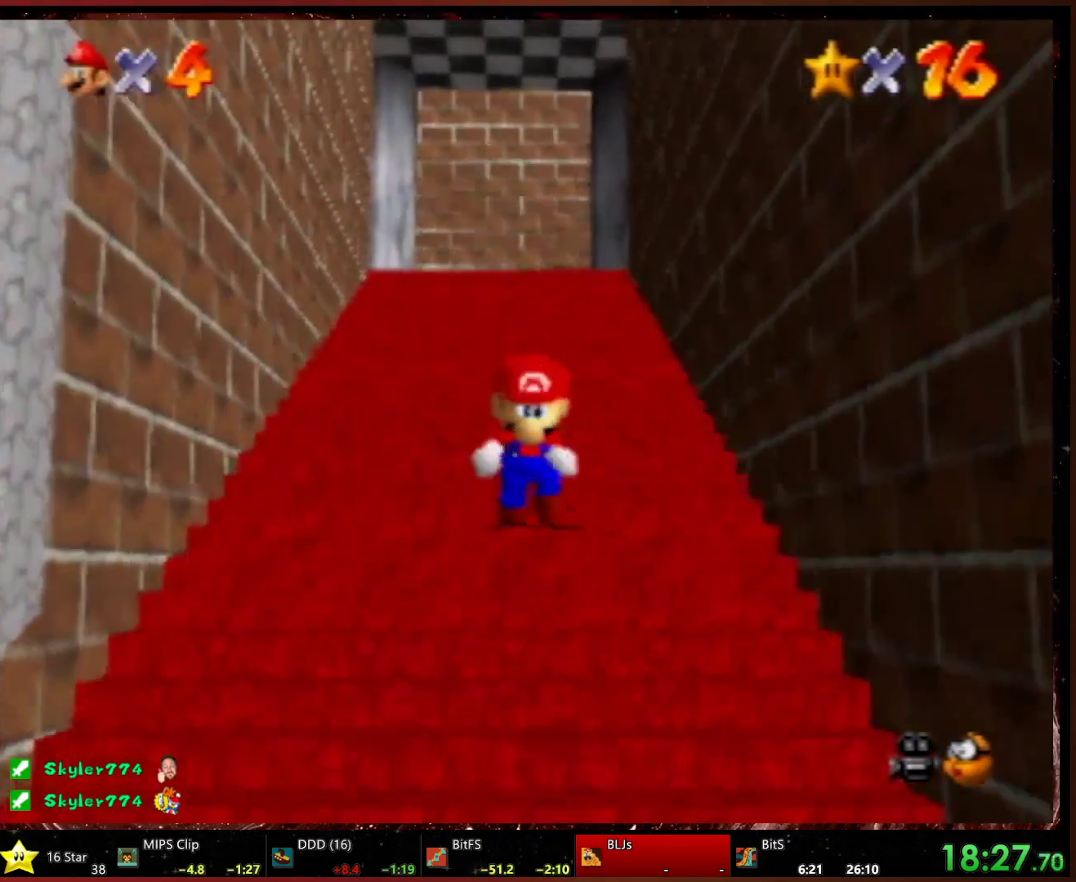
{"buttons": ["Z"], "left_stick": "up", "events": [[33, "A", "up"], [100, "A", "down"], [167, "A", "up"], [200, "A", "down"], [267, "A", "up"], [300, "A", "down"], [333, "A", "up"], [433, "A", "down"], [467, "A", "up"]]}
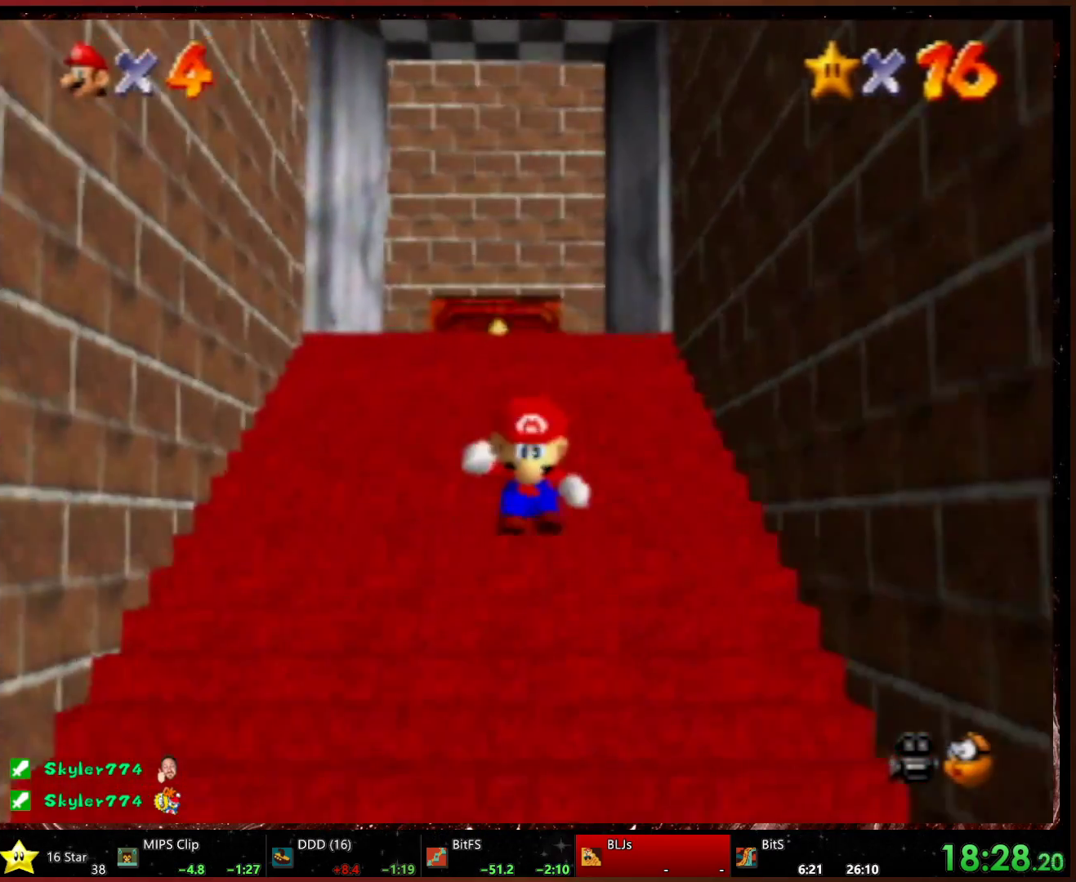
{"buttons": ["Z"], "left_stick": "up", "events": [[33, "A", "down"], [67, "A", "up"], [100, "A", "down"], [167, "A", "up"], [233, "A", "down"], [300, "A", "up"], [467, "A", "down"], [500, "A", "up"]]}
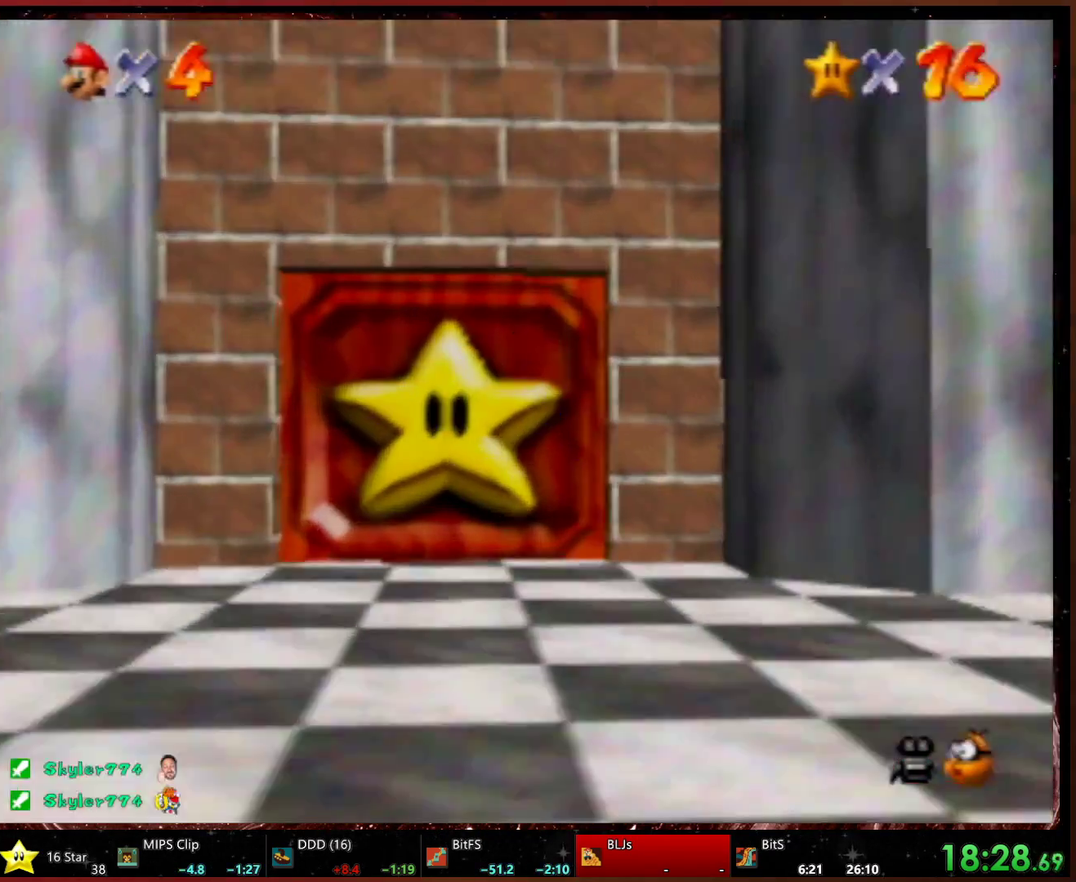
{"buttons": [], "left_stick": "center", "events": [[67, "A", "down"], [133, "A", "up"], [333, "Z", "up"], [500, "left_stick", "center"]]}
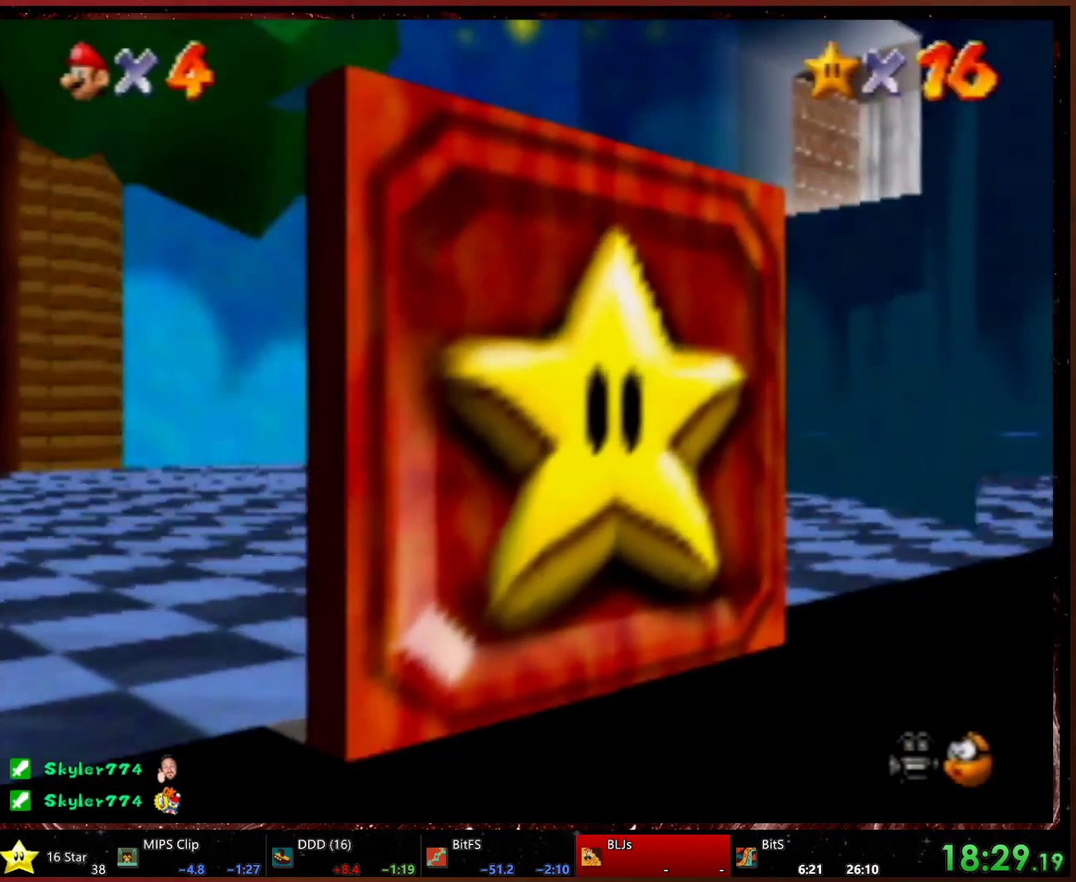
{"buttons": [], "left_stick": "up-right", "events": [[133, "left_stick", "up"], [200, "left_stick", "up-right"]]}
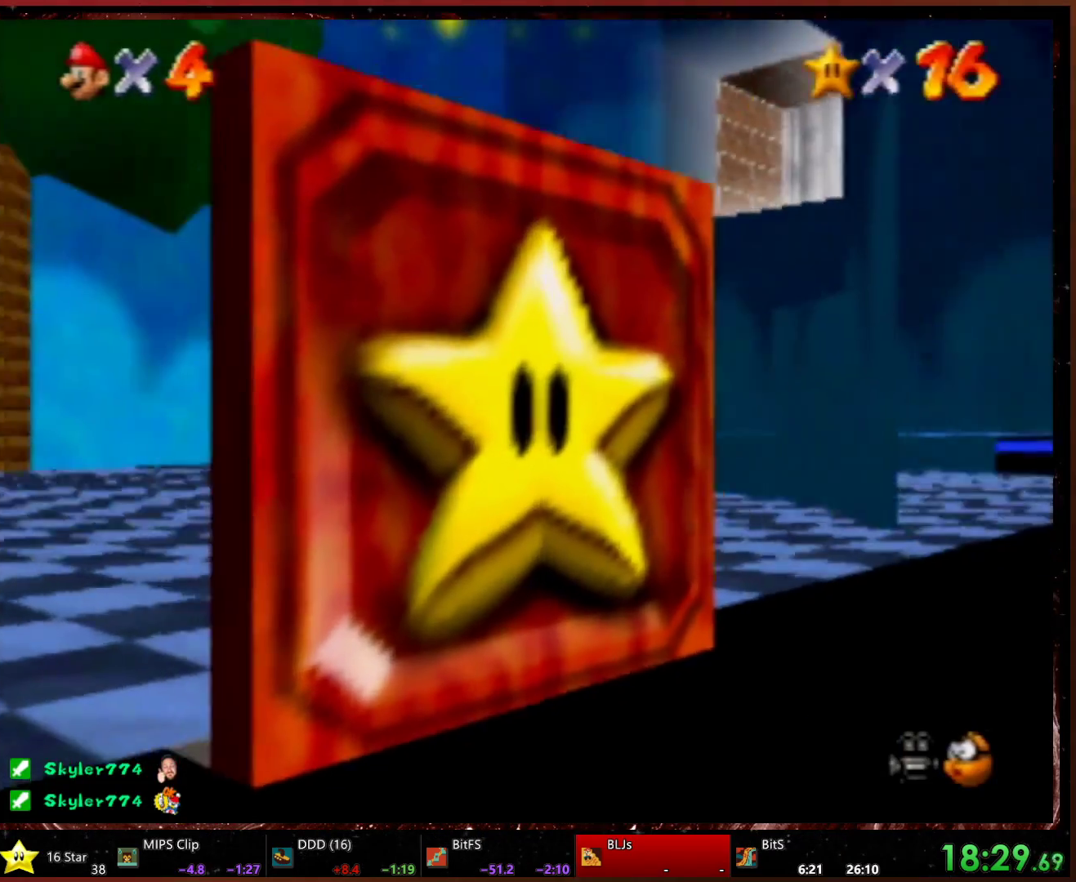
{"buttons": [], "left_stick": "up-right", "events": [[100, "left_stick", "up"], [267, "left_stick", "up-right"], [300, "A", "down"], [333, "A", "up"]]}
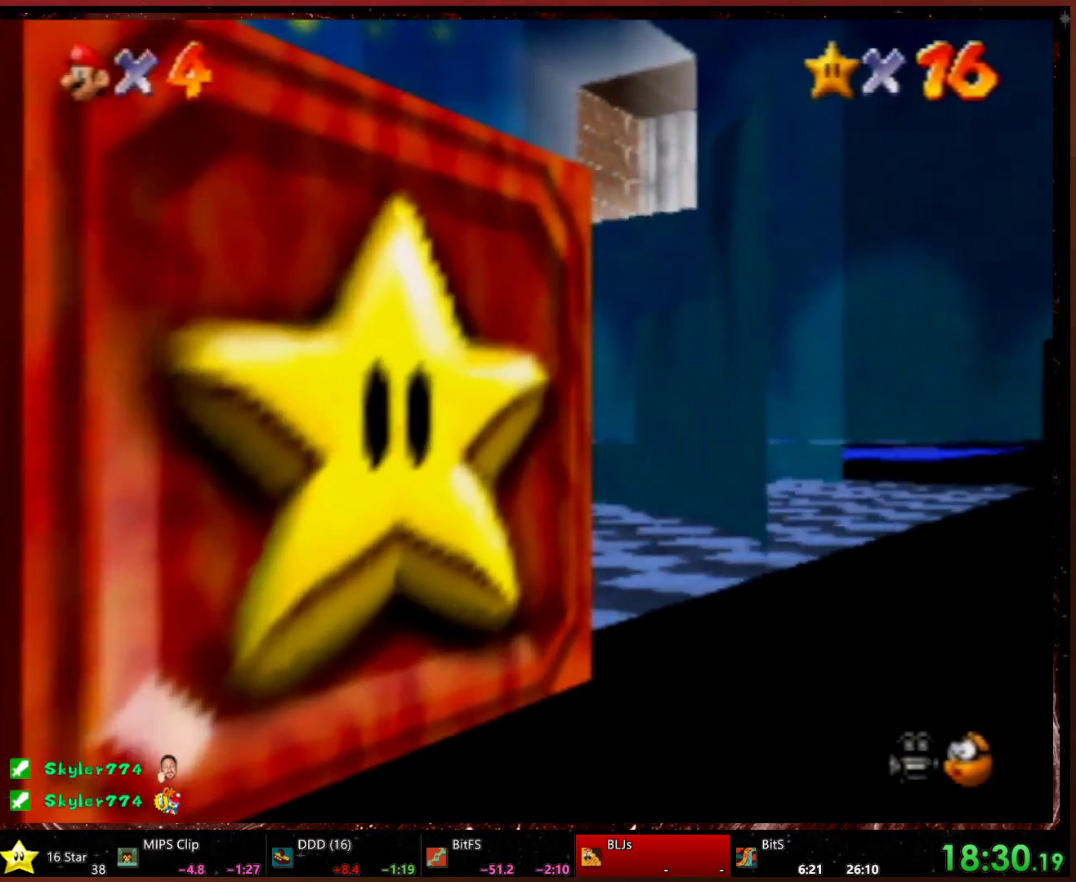
{"buttons": ["A"], "left_stick": "up-right", "events": [[133, "left_stick", "up"], [333, "A", "down"], [433, "left_stick", "up-right"]]}
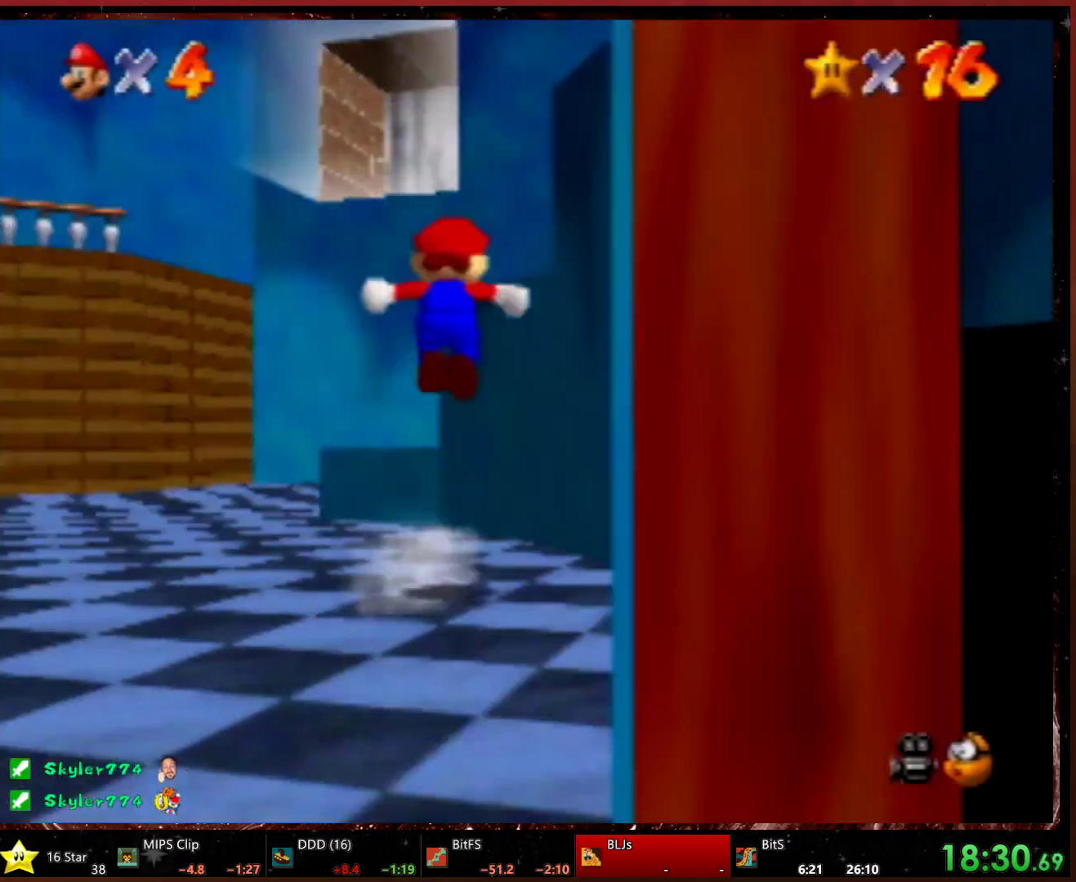
{"buttons": [], "left_stick": "up", "events": [[200, "A", "up"], [333, "left_stick", "center"], [400, "left_stick", "up-right"], [467, "left_stick", "up"]]}
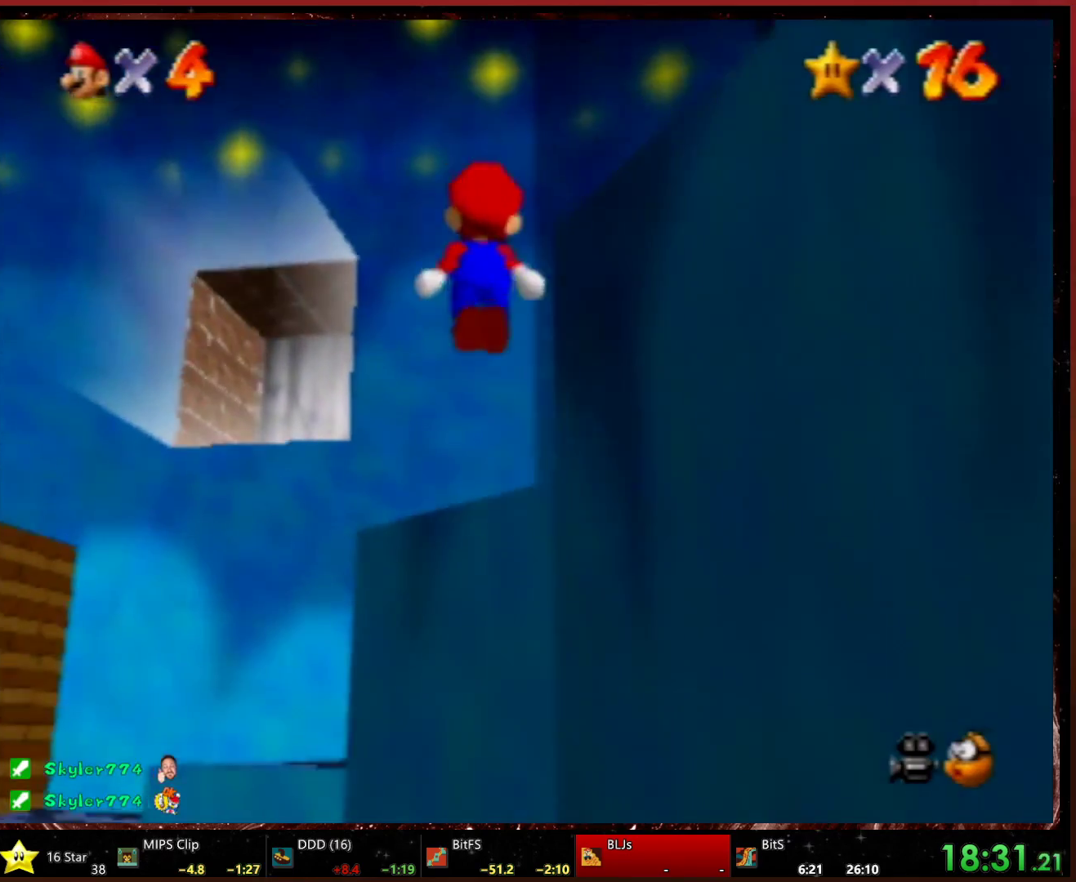
{"buttons": [], "left_stick": "down-right", "events": [[167, "left_stick", "up-right"], [333, "left_stick", "down-right"]]}
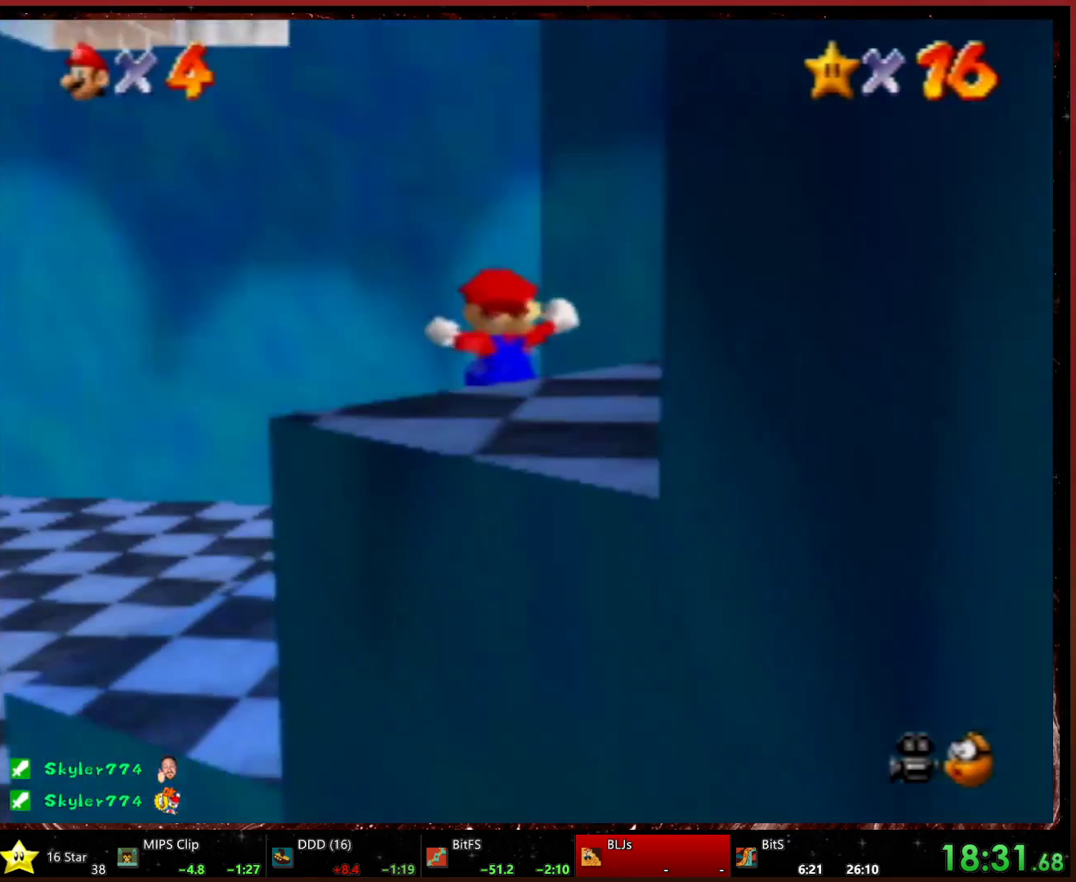
{"buttons": ["A"], "left_stick": "down-right", "events": [[133, "A", "down"]]}
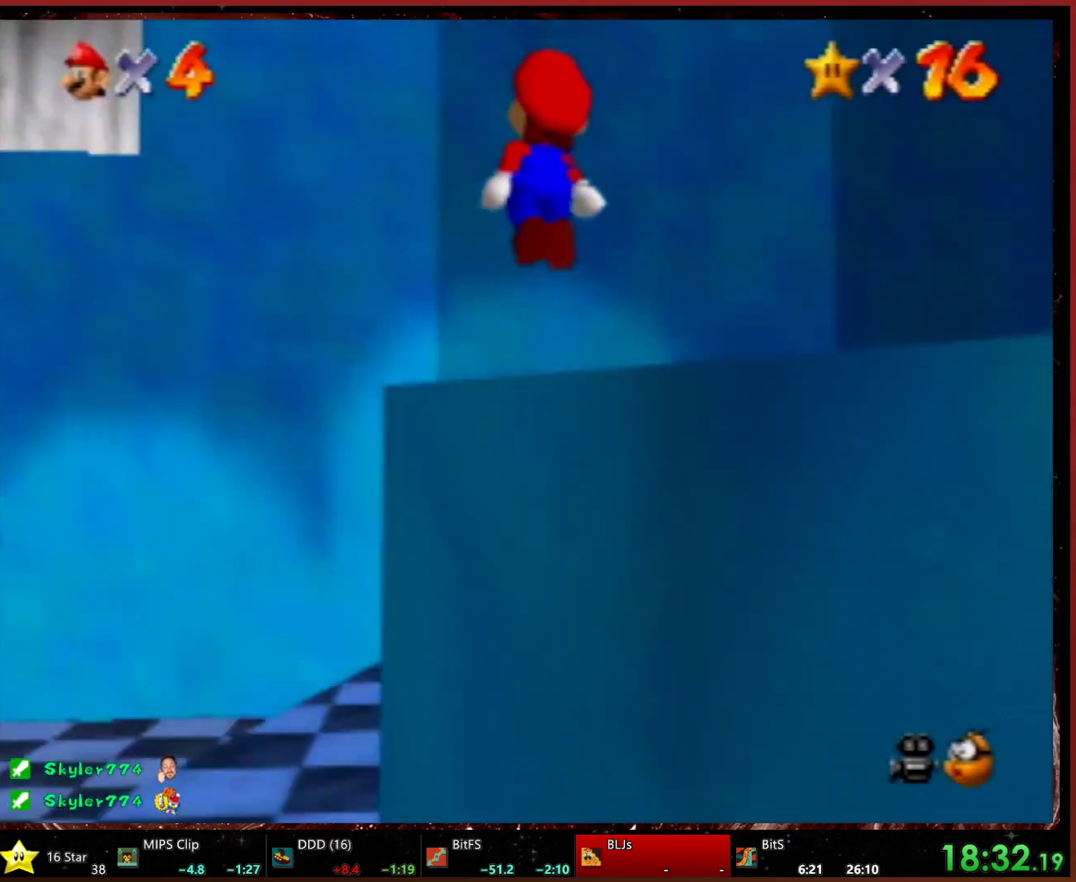
{"buttons": [], "left_stick": "up-right", "events": [[233, "B", "down"], [267, "left_stick", "right"], [333, "B", "up"], [367, "A", "up"], [400, "left_stick", "up-right"]]}
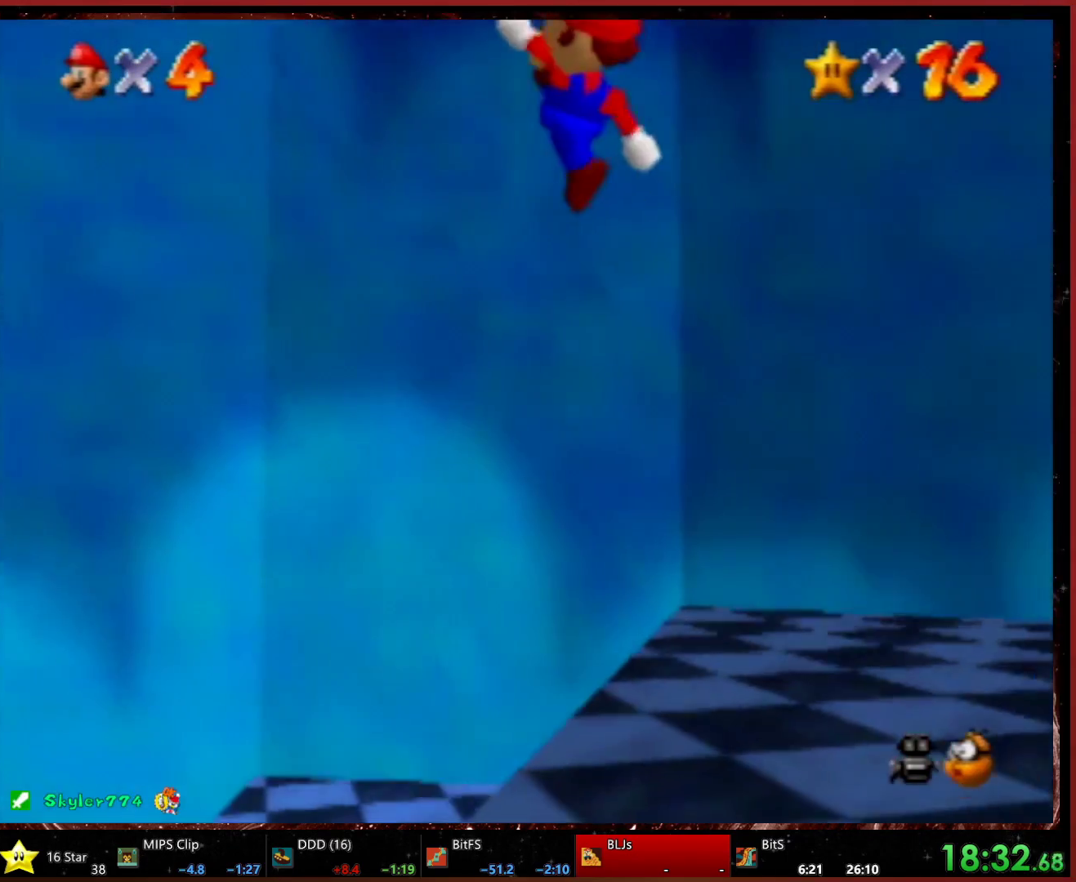
{"buttons": [], "left_stick": "up-right", "events": [[233, "left_stick", "up-left"], [333, "left_stick", "up"], [433, "left_stick", "up-right"]]}
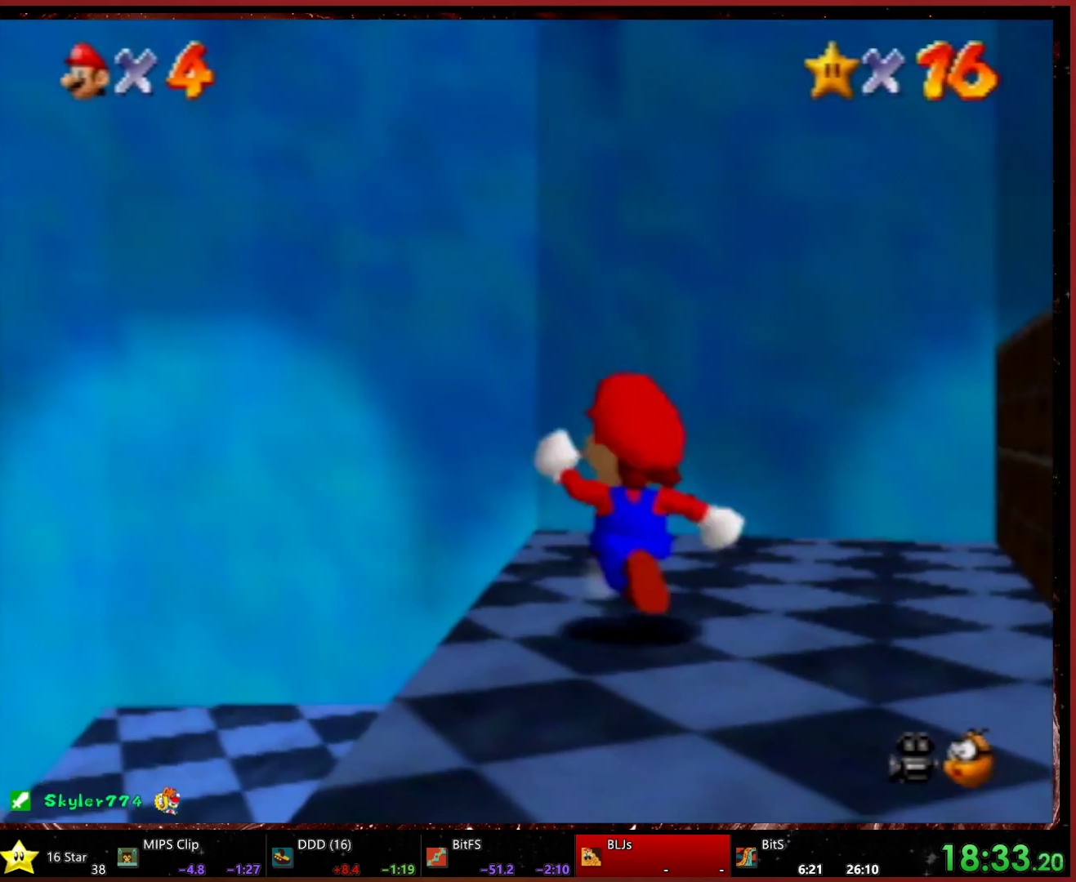
{"buttons": ["A"], "left_stick": "right", "events": [[233, "left_stick", "right"], [467, "A", "down"]]}
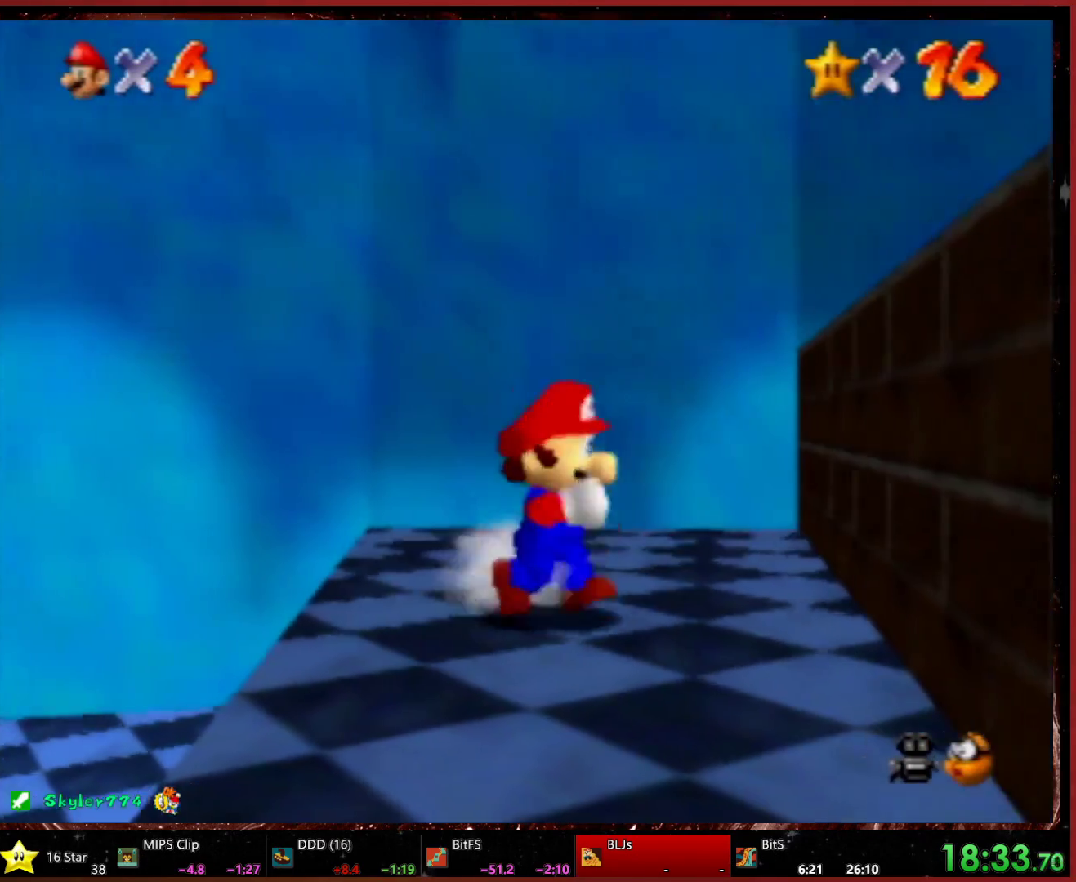
{"buttons": ["A"], "left_stick": "right", "events": [[133, "A", "up"], [433, "A", "down"]]}
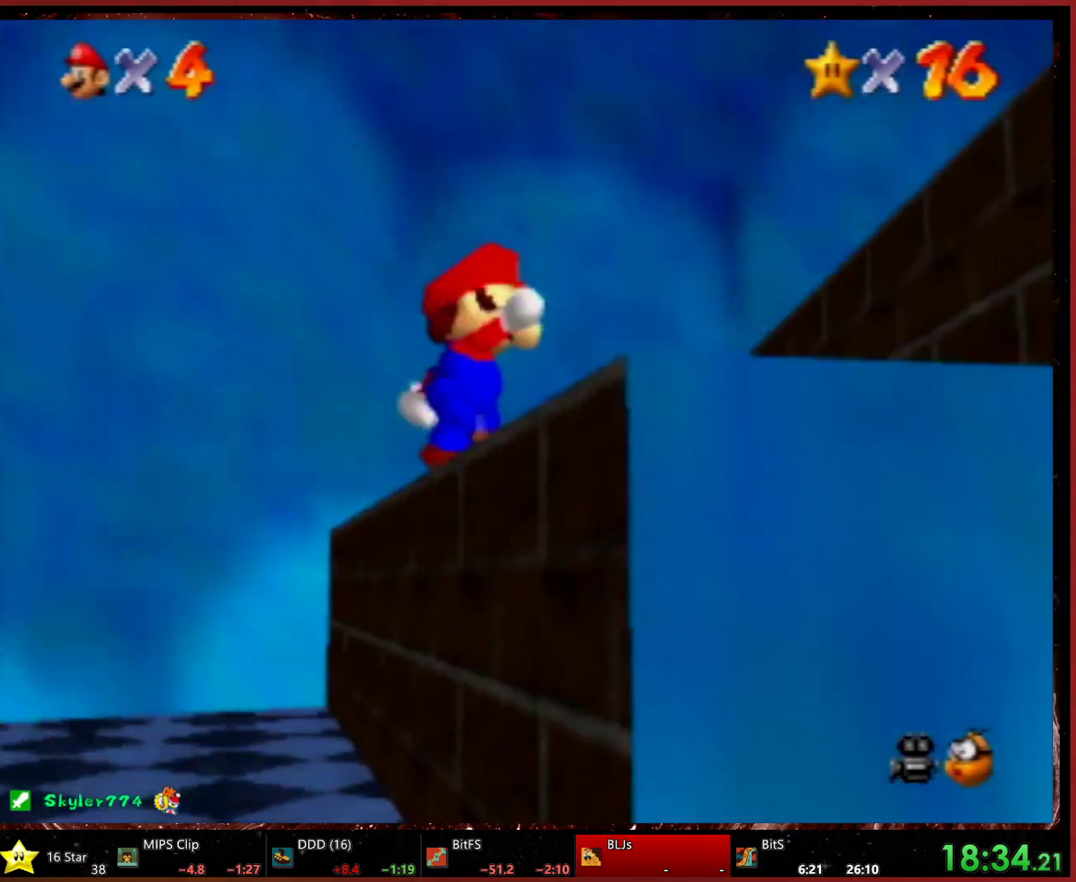
{"buttons": ["A"], "left_stick": "right", "events": []}
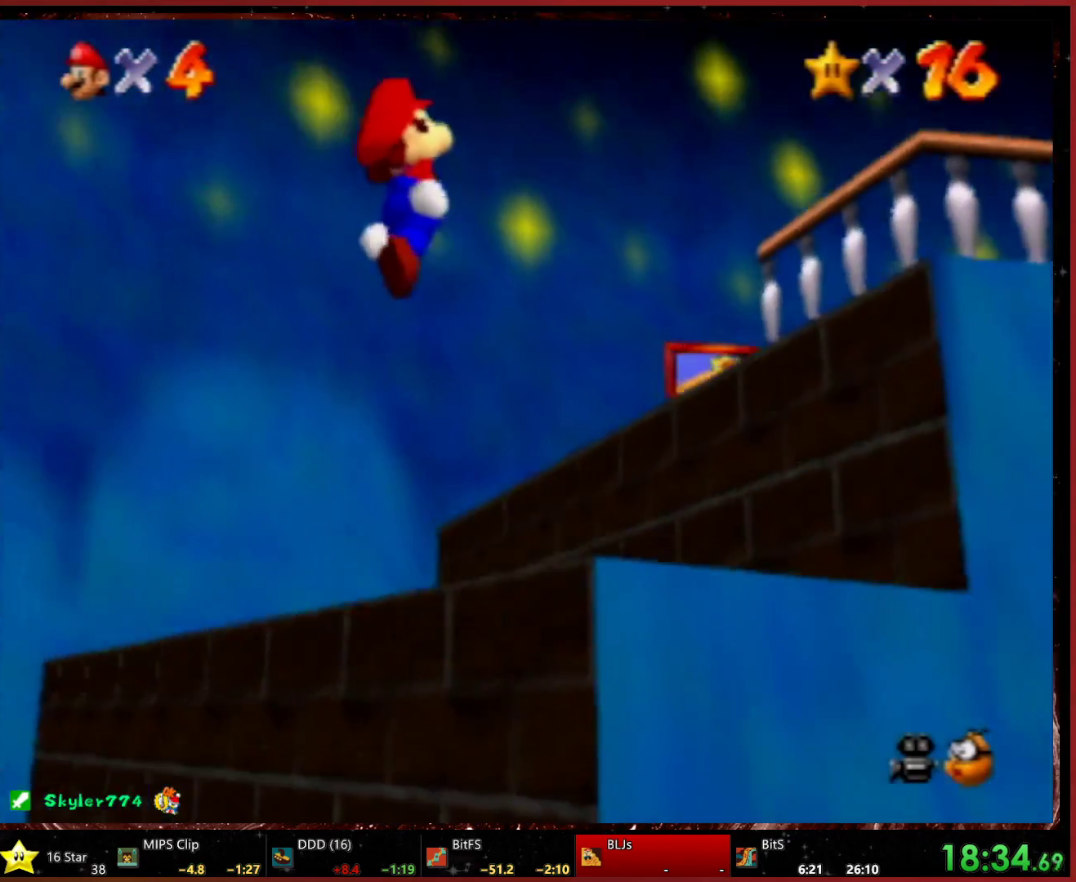
{"buttons": ["A"], "left_stick": "up", "events": [[133, "A", "up"], [133, "left_stick", "up-right"], [300, "A", "down"], [367, "left_stick", "up"], [433, "A", "up"], [500, "A", "down"]]}
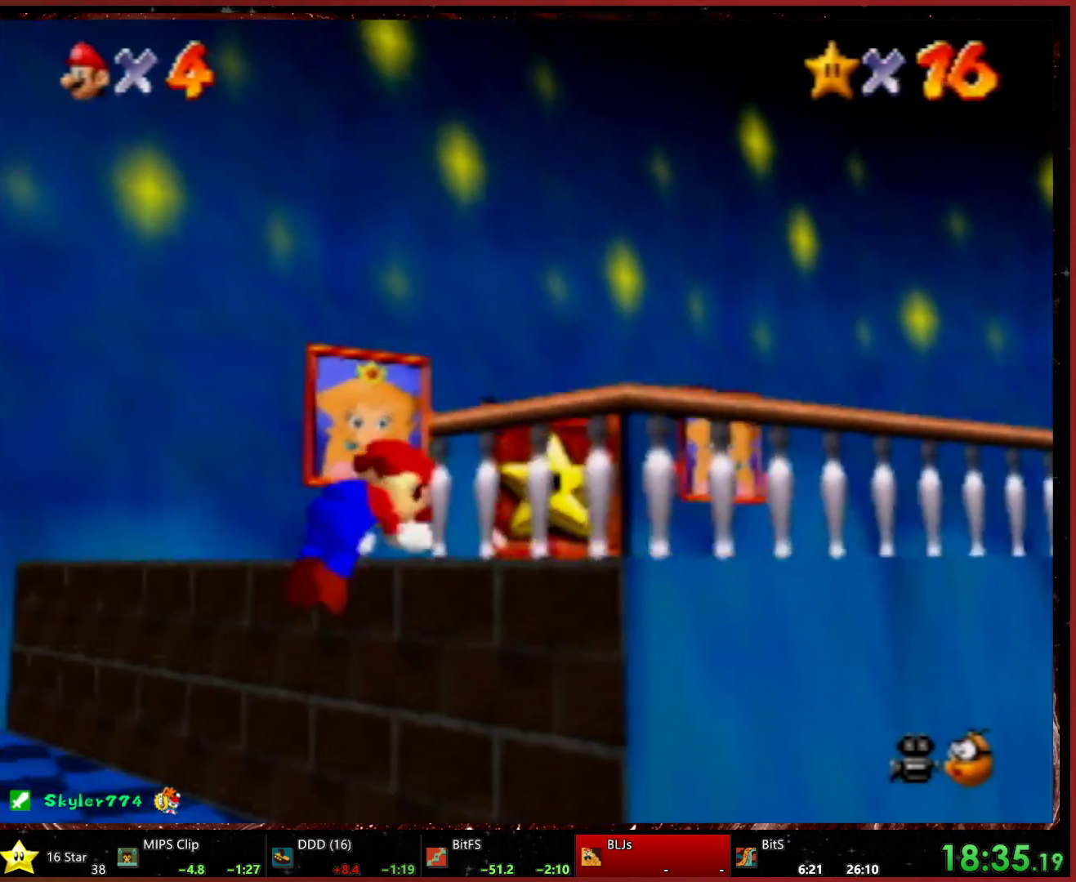
{"buttons": [], "left_stick": "up", "events": [[100, "A", "up"]]}
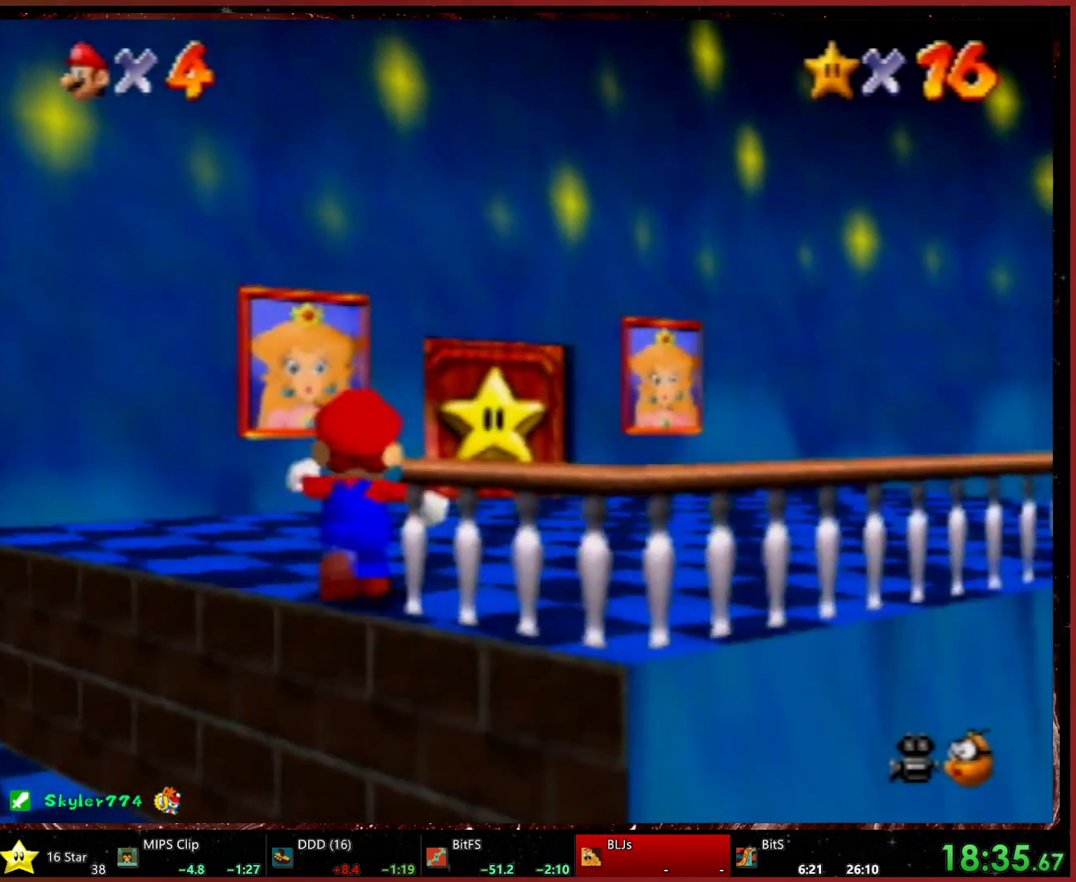
{"buttons": [], "left_stick": "up", "events": []}
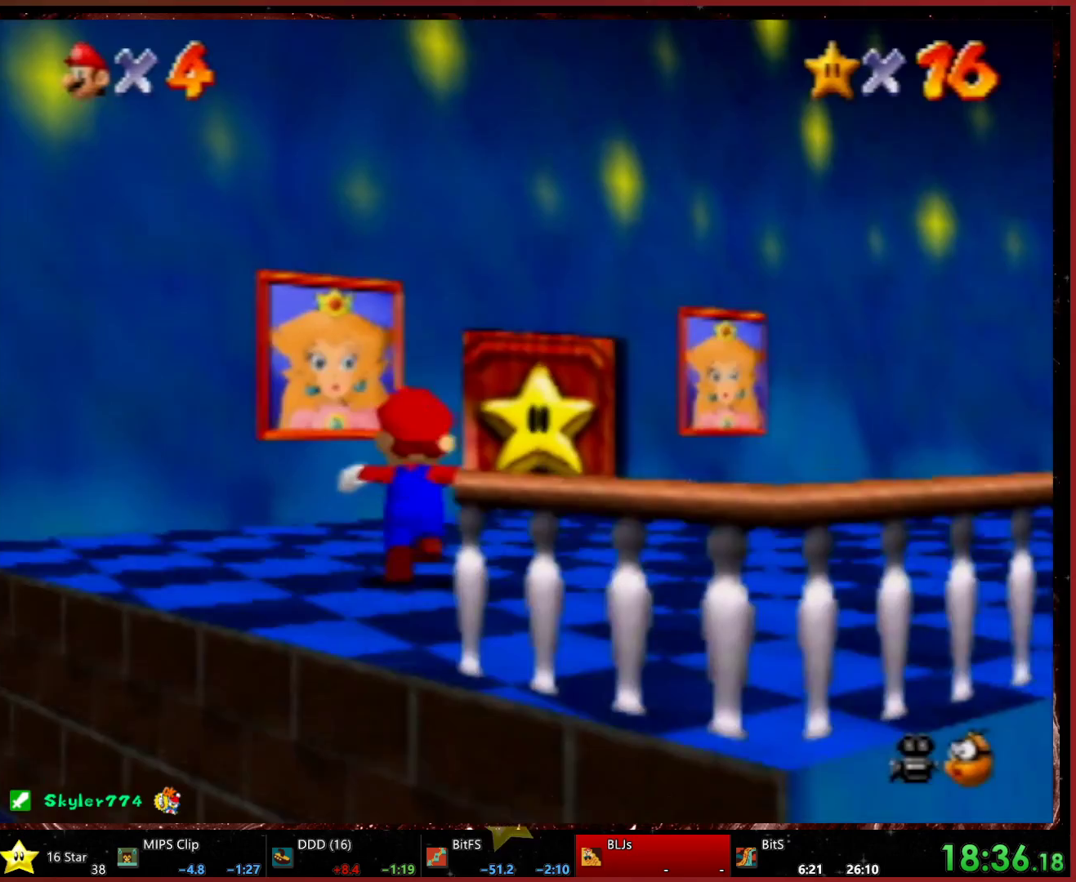
{"buttons": [], "left_stick": "up", "events": [[267, "left_stick", "up-right"], [400, "left_stick", "up"]]}
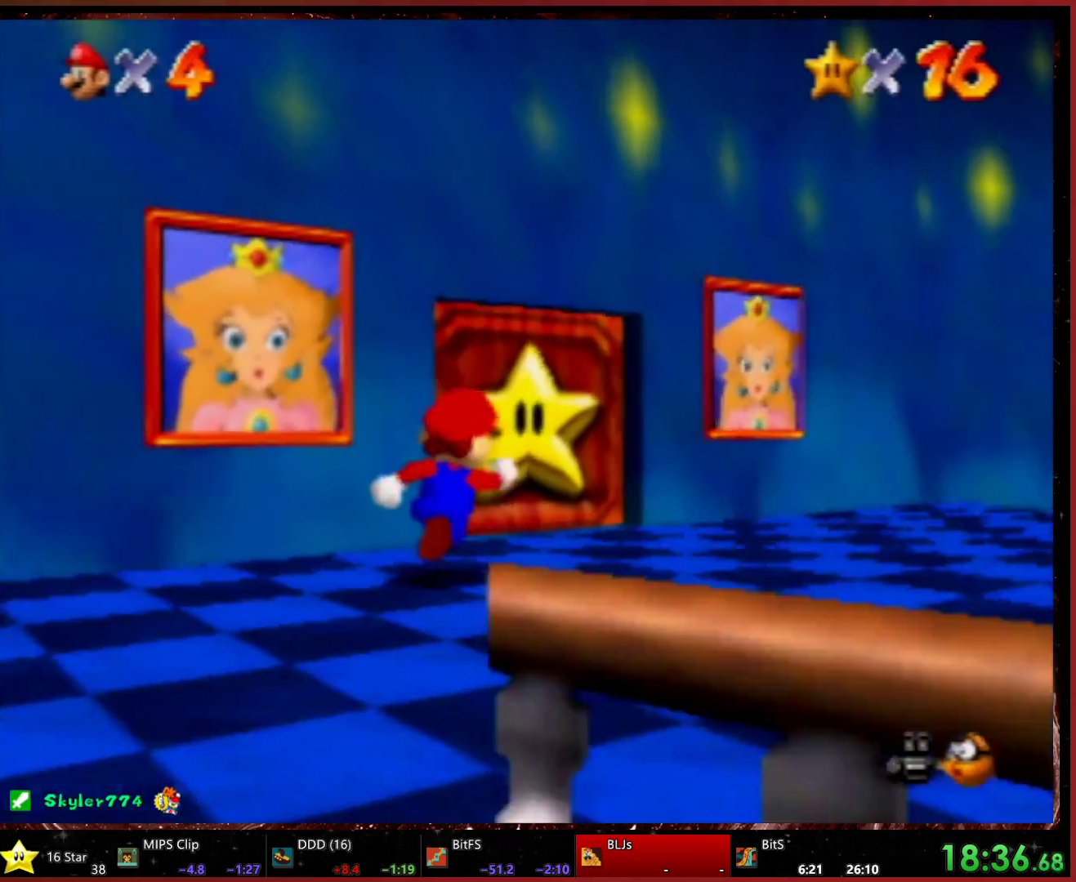
{"buttons": ["A"], "left_stick": "center", "events": [[100, "left_stick", "up-right"], [200, "left_stick", "up"], [467, "A", "down"], [500, "left_stick", "center"]]}
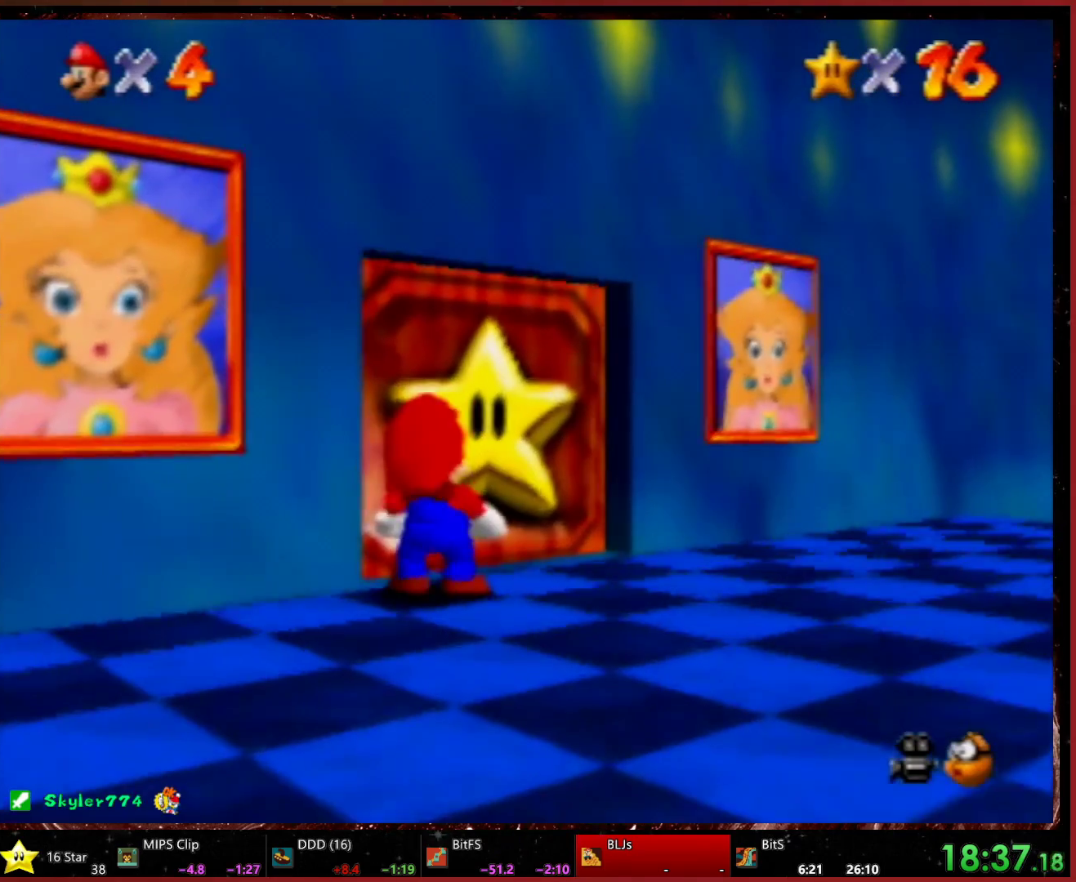
{"buttons": [], "left_stick": "center", "events": [[167, "A", "up"], [200, "A", "down"], [267, "A", "up"], [300, "A", "down"], [400, "A", "up"], [433, "A", "down"], [500, "A", "up"]]}
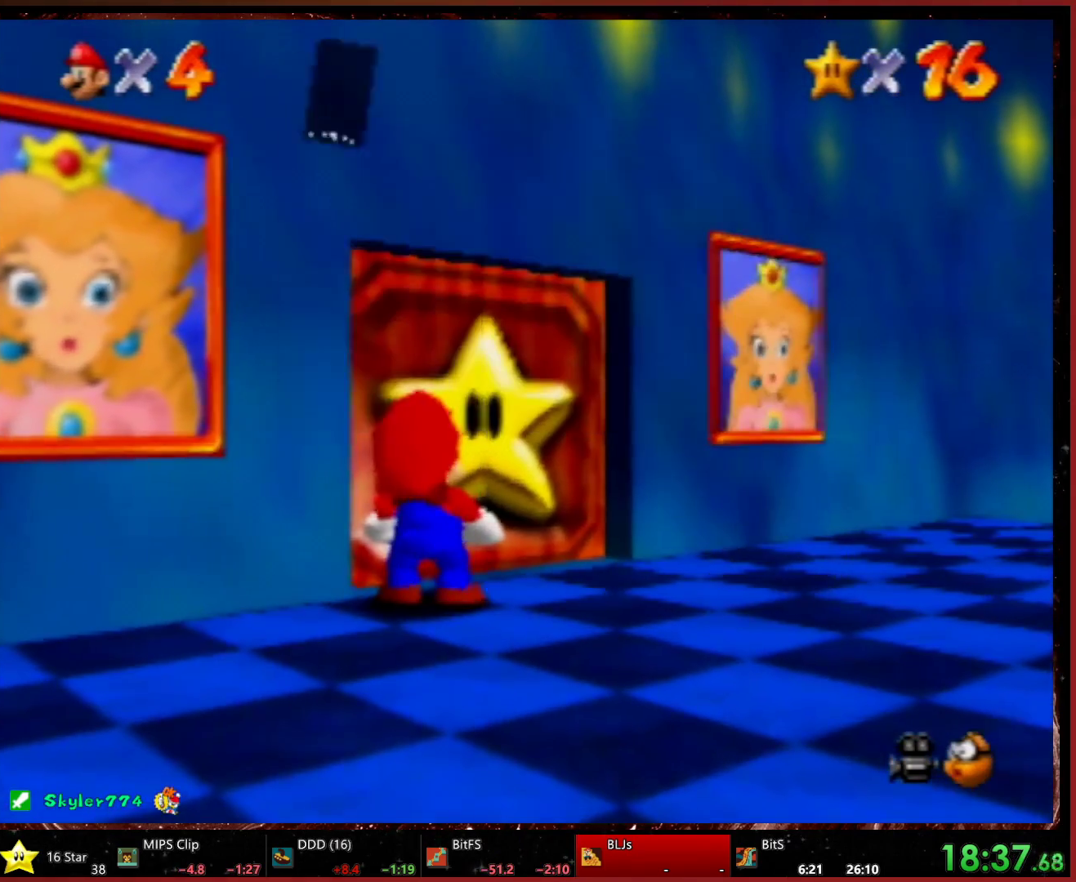
{"buttons": [], "left_stick": "center", "events": [[67, "A", "down"], [133, "A", "up"]]}